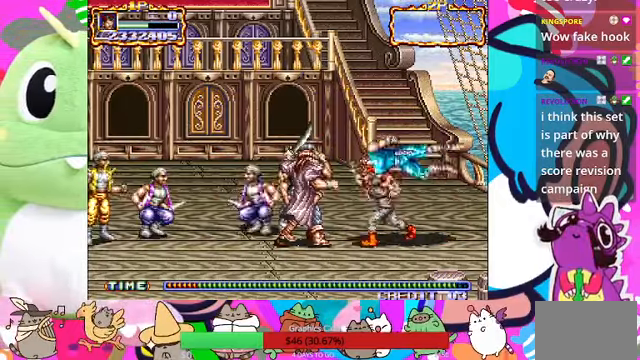
Gameplay with a controller (PlayStation layout); each line is a JSON object with the inputs held at the frame after it (dt_ms = milliseconds from this image to that frame). "events" lists button and stick changes between this image and that frame as [ms after this image, input, new state], when the widget could be followed in between. Not read: L3 R3 right_stick.
{"dt_ms": 1000, "buttons": ["CROSS"], "left_stick": "left"}
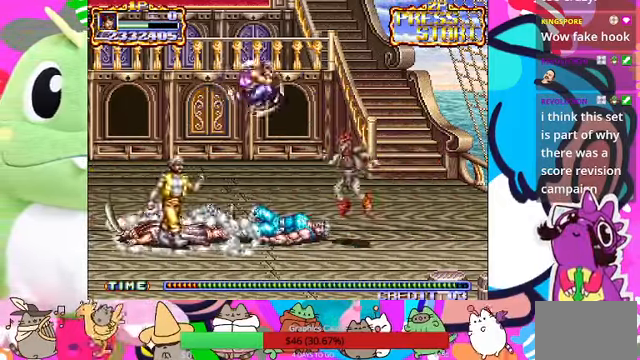
{"dt_ms": 500, "buttons": ["SQUARE"], "left_stick": "left", "events": [[34, "SQUARE", "down"], [67, "CROSS", "up"], [67, "L1", "down"], [134, "L1", "up"], [134, "SQUARE", "up"], [300, "SQUARE", "down"]]}
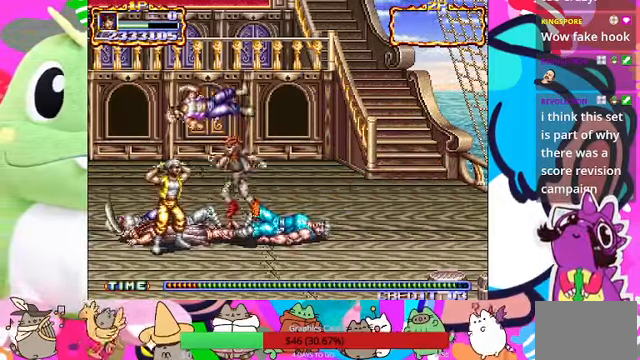
{"dt_ms": 1000, "buttons": [], "left_stick": "left"}
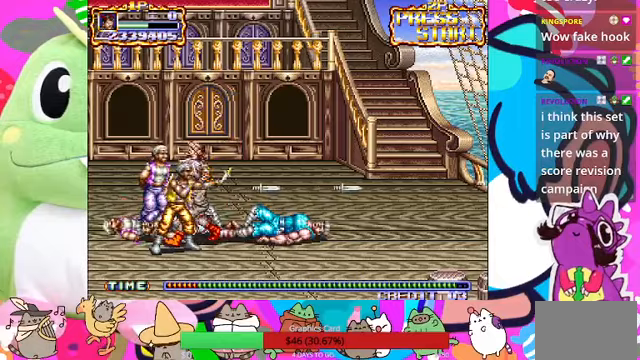
{"dt_ms": 500, "buttons": [], "left_stick": "left", "events": [[67, "SQUARE", "down"], [133, "SQUARE", "up"], [200, "SQUARE", "down"], [400, "SQUARE", "up"]]}
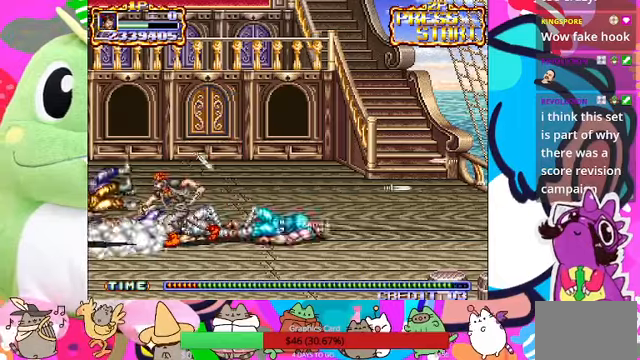
{"dt_ms": 500, "buttons": ["SQUARE"], "left_stick": "center", "events": [[100, "SQUARE", "down"], [167, "SQUARE", "up"], [233, "SQUARE", "down"], [300, "SQUARE", "up"], [333, "left_stick", "center"], [467, "SQUARE", "down"]]}
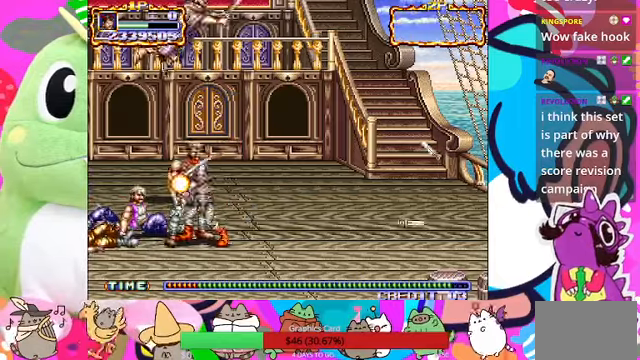
{"dt_ms": 1000, "buttons": ["SQUARE"], "left_stick": "center"}
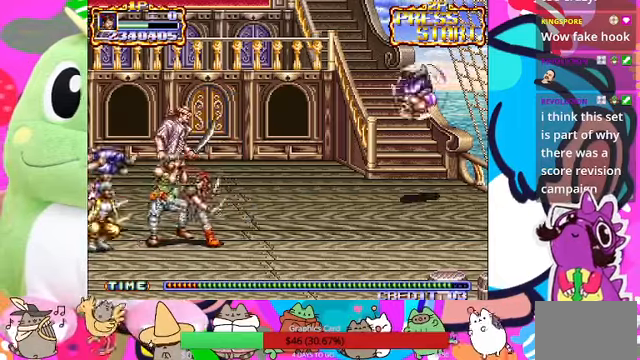
{"dt_ms": 500, "buttons": ["SQUARE"], "left_stick": "left", "events": [[33, "SQUARE", "up"], [100, "SQUARE", "down"], [167, "SQUARE", "up"], [167, "left_stick", "left"], [233, "SQUARE", "down"], [267, "SQUARE", "up"], [367, "SQUARE", "down"], [400, "SQUARE", "up"], [467, "SQUARE", "down"]]}
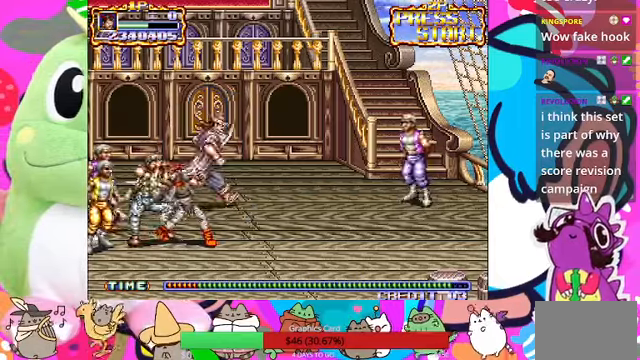
{"dt_ms": 500, "buttons": ["CROSS"], "left_stick": "left", "events": [[33, "SQUARE", "up"], [100, "SQUARE", "down"], [167, "SQUARE", "up"], [200, "SQUARE", "down"], [300, "SQUARE", "up"], [367, "CROSS", "down"]]}
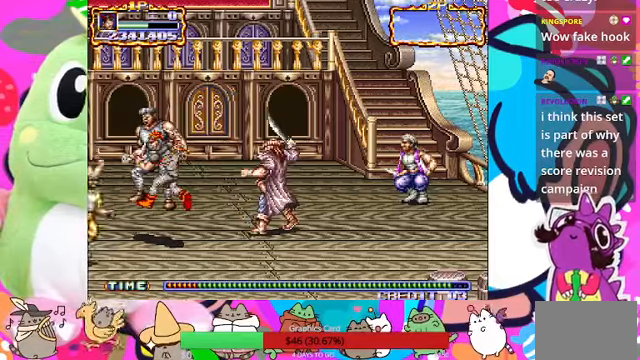
{"dt_ms": 500, "buttons": ["SQUARE"], "left_stick": "left", "events": [[33, "SQUARE", "down"], [67, "CROSS", "up"], [67, "SQUARE", "up"], [233, "SQUARE", "down"], [300, "SQUARE", "up"], [400, "SQUARE", "down"], [433, "SQUARE", "up"], [500, "SQUARE", "down"]]}
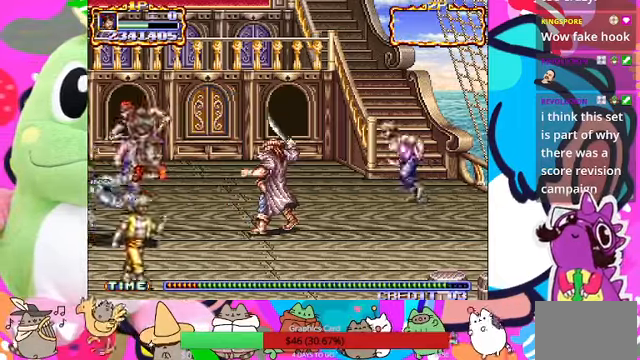
{"dt_ms": 500, "buttons": ["L1"], "left_stick": "right", "events": [[67, "SQUARE", "up"], [133, "SQUARE", "down"], [200, "SQUARE", "up"], [233, "left_stick", "right"], [267, "SQUARE", "down"], [333, "SQUARE", "up"], [400, "L1", "down"], [400, "SQUARE", "down"], [467, "SQUARE", "up"]]}
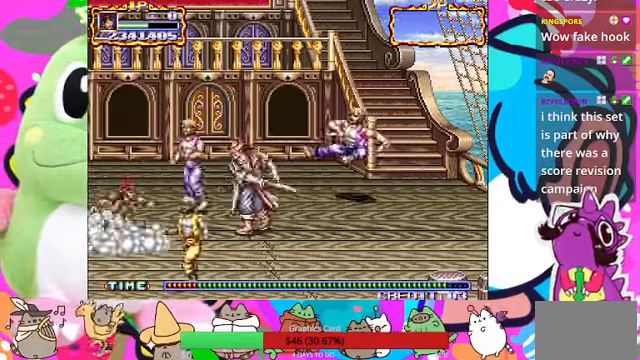
{"dt_ms": 1000, "buttons": [], "left_stick": "right"}
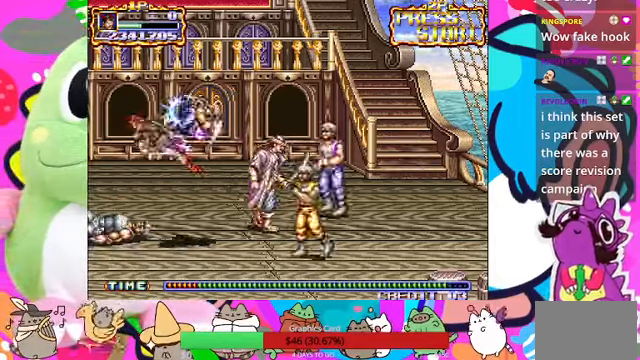
{"dt_ms": 500, "buttons": ["SQUARE"], "left_stick": "right", "events": [[33, "L1", "down"], [33, "SQUARE", "down"], [133, "SQUARE", "up"], [167, "SQUARE", "down"], [300, "L1", "up"], [400, "SQUARE", "up"], [466, "SQUARE", "down"]]}
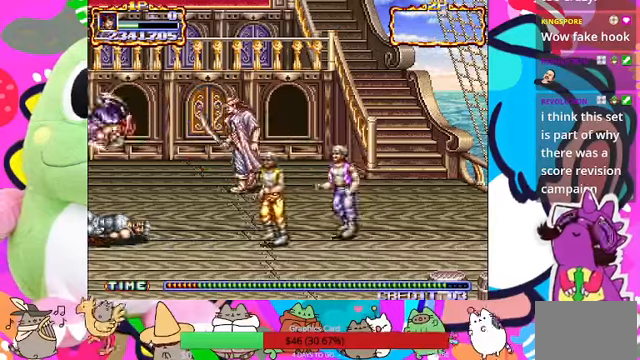
{"dt_ms": 500, "buttons": [], "left_stick": "center", "events": [[33, "SQUARE", "up"], [100, "SQUARE", "down"], [166, "SQUARE", "up"], [233, "SQUARE", "down"], [300, "SQUARE", "up"], [400, "left_stick", "center"]]}
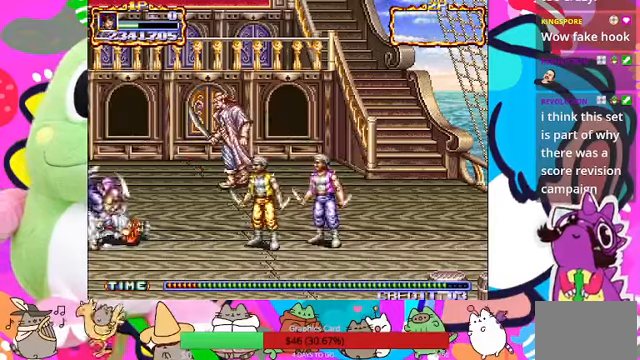
{"dt_ms": 500, "buttons": ["SQUARE"], "left_stick": "up", "events": [[366, "left_stick", "up"], [500, "SQUARE", "down"]]}
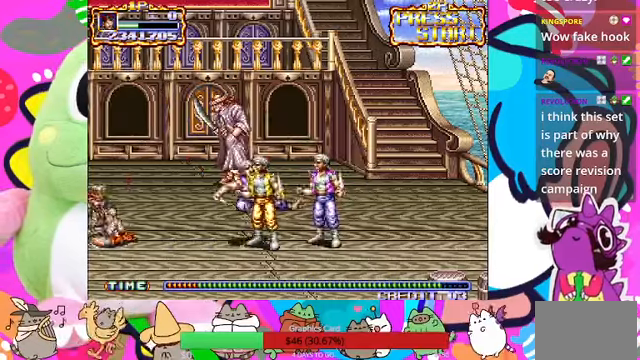
{"dt_ms": 500, "buttons": [], "left_stick": "up-left", "events": [[133, "left_stick", "up-right"], [366, "SQUARE", "up"], [466, "left_stick", "up-left"]]}
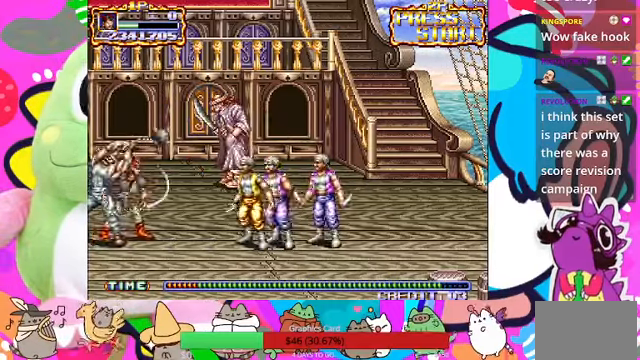
{"dt_ms": 500, "buttons": ["SQUARE"], "left_stick": "down-left"}
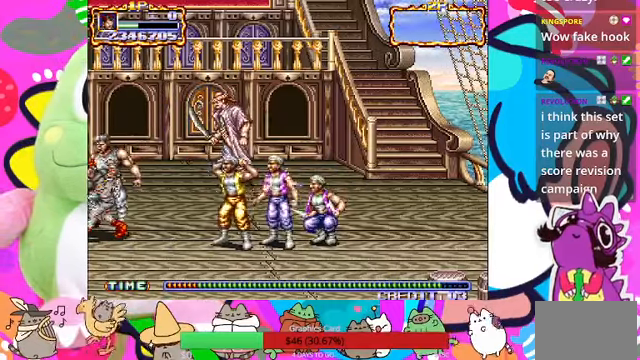
{"dt_ms": 500, "buttons": ["SQUARE"], "left_stick": "right", "events": [[33, "SQUARE", "up"], [100, "SQUARE", "down"], [100, "left_stick", "right"], [166, "SQUARE", "up"], [233, "SQUARE", "down"], [300, "SQUARE", "up"], [366, "SQUARE", "down"], [466, "SQUARE", "up"], [500, "SQUARE", "down"]]}
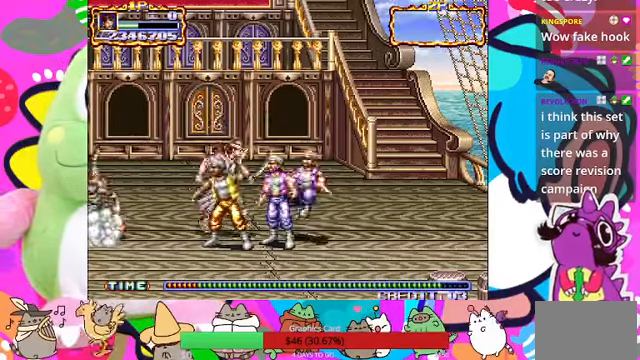
{"dt_ms": 500, "buttons": ["SQUARE"], "left_stick": "right", "events": [[66, "SQUARE", "up"], [200, "SQUARE", "down"], [266, "SQUARE", "up"], [466, "SQUARE", "down"]]}
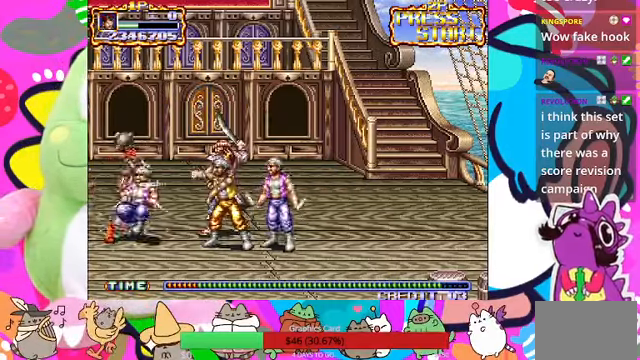
{"dt_ms": 500, "buttons": [], "left_stick": "right", "events": [[66, "SQUARE", "up"], [133, "SQUARE", "down"], [333, "SQUARE", "up"], [400, "SQUARE", "down"], [500, "SQUARE", "up"]]}
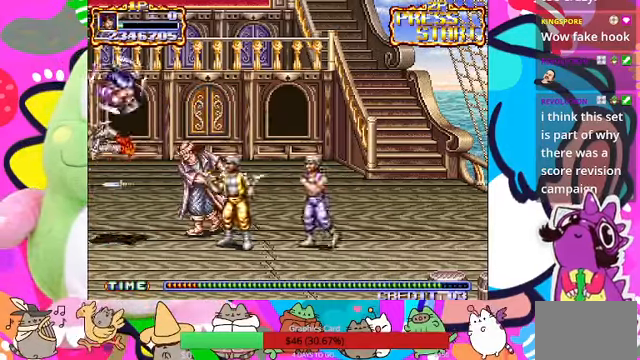
{"dt_ms": 500, "buttons": ["SQUARE"], "left_stick": "right", "events": [[33, "SQUARE", "down"]]}
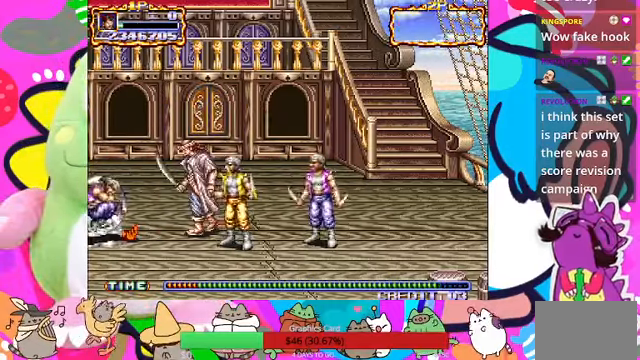
{"dt_ms": 500, "buttons": [], "left_stick": "right", "events": [[100, "SQUARE", "up"], [133, "left_stick", "center"], [433, "SQUARE", "down"], [500, "SQUARE", "up"], [500, "left_stick", "right"]]}
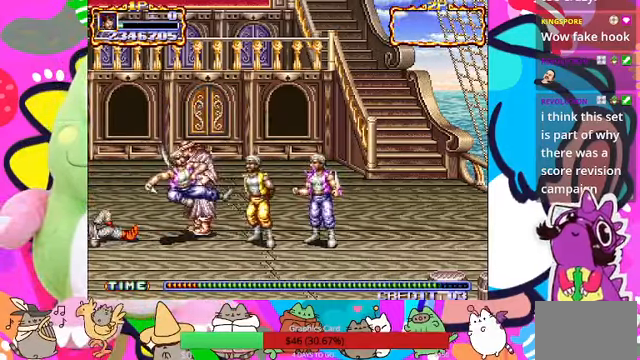
{"dt_ms": 500, "buttons": ["CROSS"], "left_stick": "right", "events": [[66, "SQUARE", "down"], [166, "SQUARE", "up"], [466, "CROSS", "down"]]}
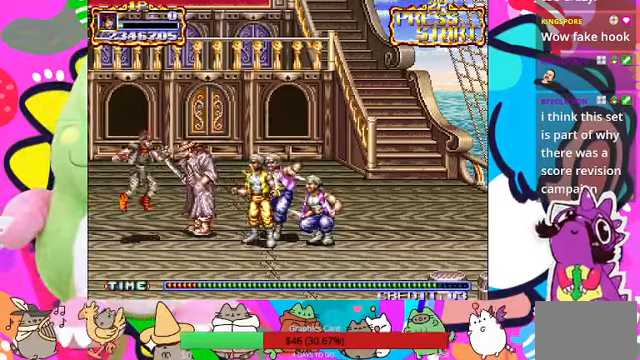
{"dt_ms": 500, "buttons": ["SQUARE"], "left_stick": "right"}
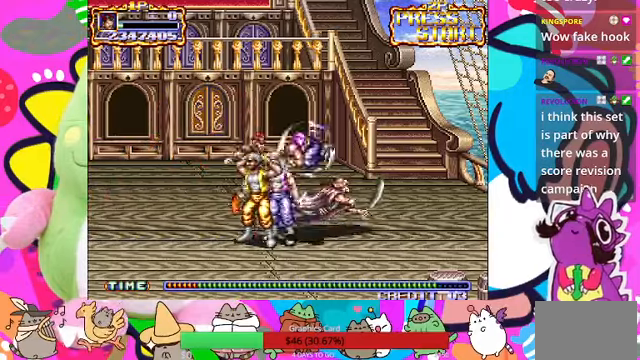
{"dt_ms": 500, "buttons": ["SQUARE"], "left_stick": "right", "events": [[34, "SQUARE", "up"], [100, "SQUARE", "down"], [167, "SQUARE", "up"], [234, "SQUARE", "down"], [300, "SQUARE", "up"], [400, "SQUARE", "down"], [434, "SQUARE", "up"], [500, "SQUARE", "down"]]}
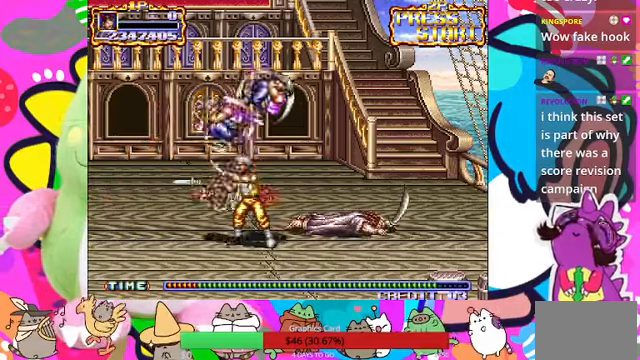
{"dt_ms": 500, "buttons": ["SQUARE"], "left_stick": "center", "events": [[100, "SQUARE", "up"], [167, "SQUARE", "down"], [234, "left_stick", "center"], [267, "SQUARE", "up"], [300, "SQUARE", "down"], [300, "left_stick", "left"], [367, "SQUARE", "up"], [434, "left_stick", "center"], [467, "SQUARE", "down"]]}
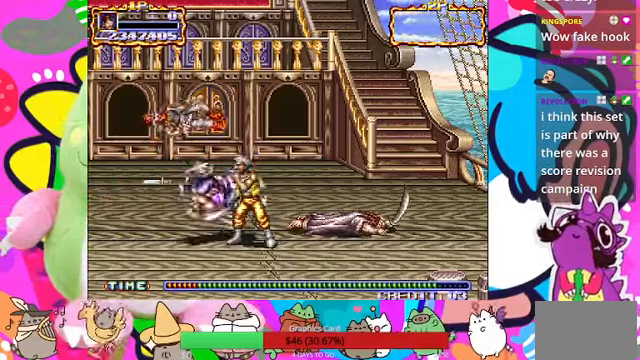
{"dt_ms": 500, "buttons": [], "left_stick": "center", "events": [[34, "SQUARE", "up"], [100, "SQUARE", "down"], [134, "left_stick", "right"], [200, "SQUARE", "up"], [367, "left_stick", "center"]]}
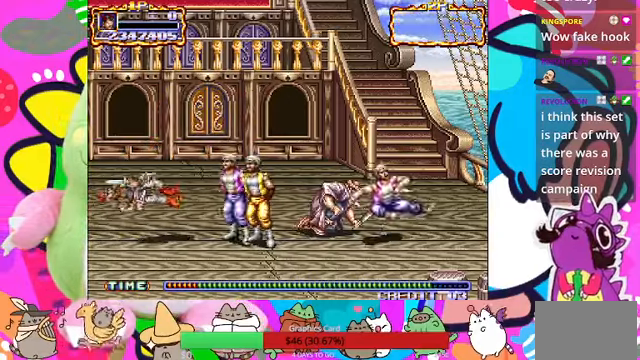
{"dt_ms": 500, "buttons": [], "left_stick": "center", "events": []}
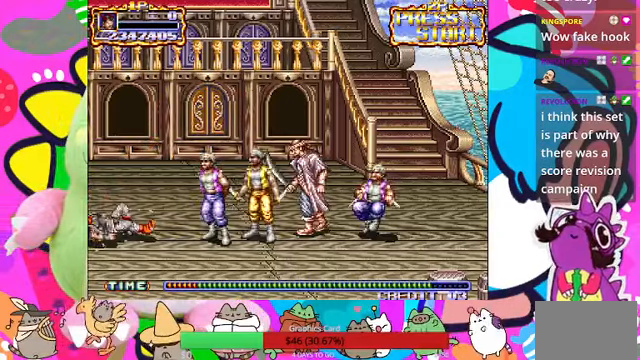
{"dt_ms": 500, "buttons": [], "left_stick": "center", "events": []}
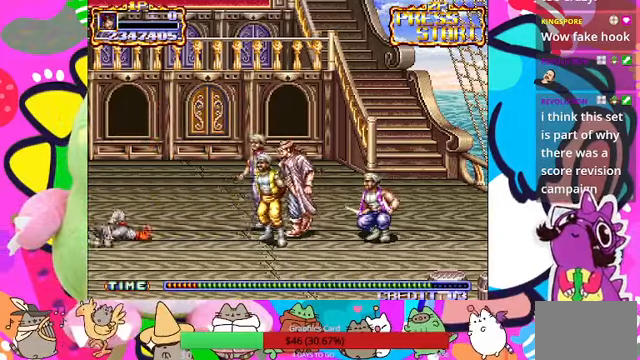
{"dt_ms": 500, "buttons": [], "left_stick": "center", "events": []}
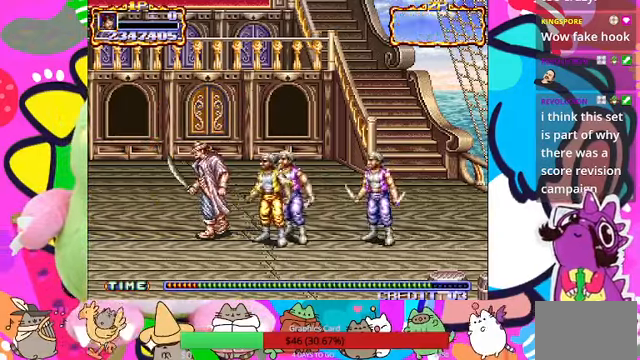
{"dt_ms": 1000, "buttons": [], "left_stick": "center"}